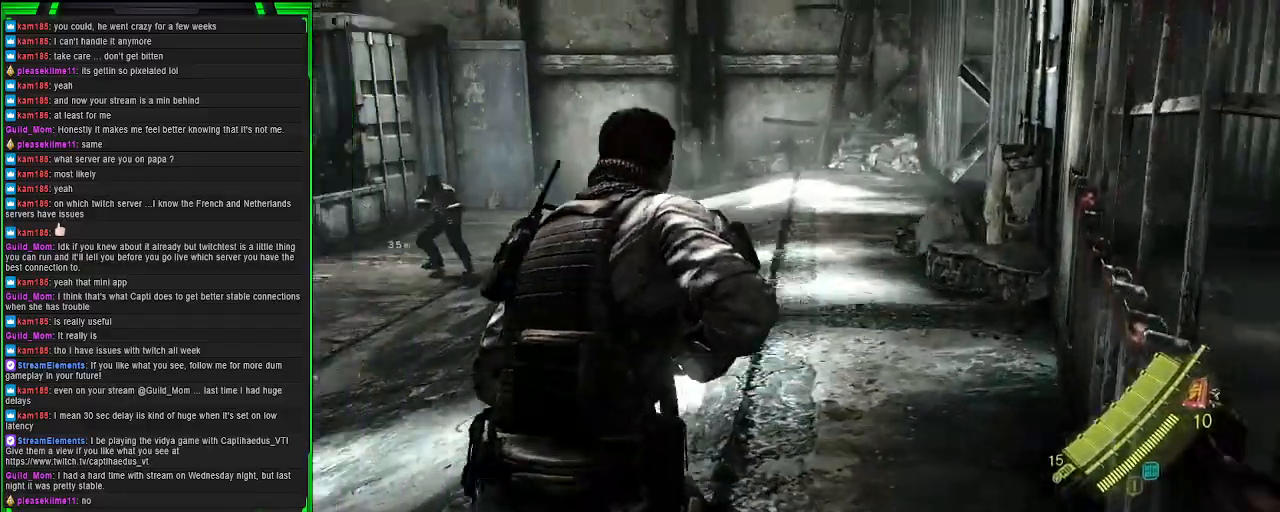
Gameplay with a controller (PlayStation layout); each line is a JSON object with the inputs held at the frame after it. "events" lists button and stick changes between this image and that frame as [ms after this image, input, new state], when the widget could be followed in between.
{"buttons": [], "left_stick": "up", "right_stick": "left", "events": [[317, "right_stick", "left"]]}
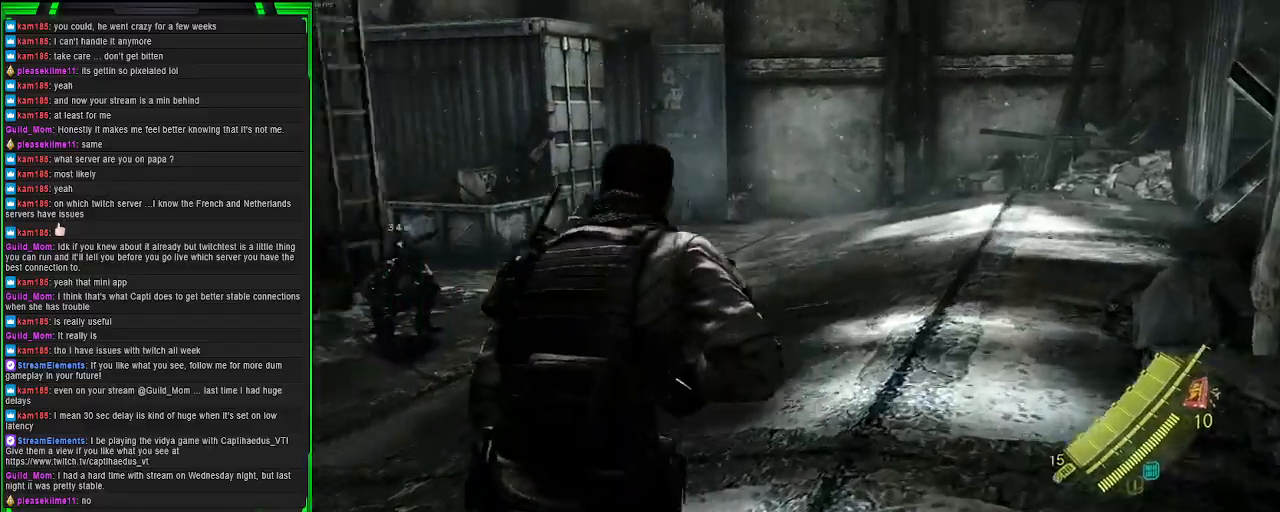
{"buttons": [], "left_stick": "up-right", "right_stick": "center", "events": [[67, "left_stick", "up-right"], [233, "right_stick", "center"]]}
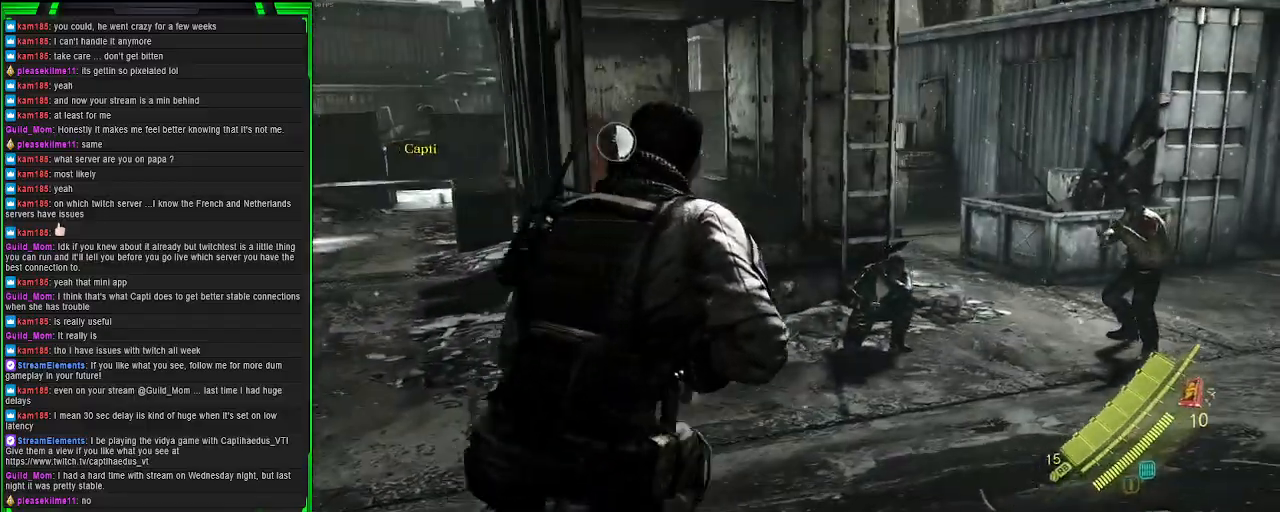
{"buttons": ["L2"], "left_stick": "up-right", "right_stick": "down-right", "events": [[367, "L2", "down"], [367, "right_stick", "right"], [433, "right_stick", "down-right"]]}
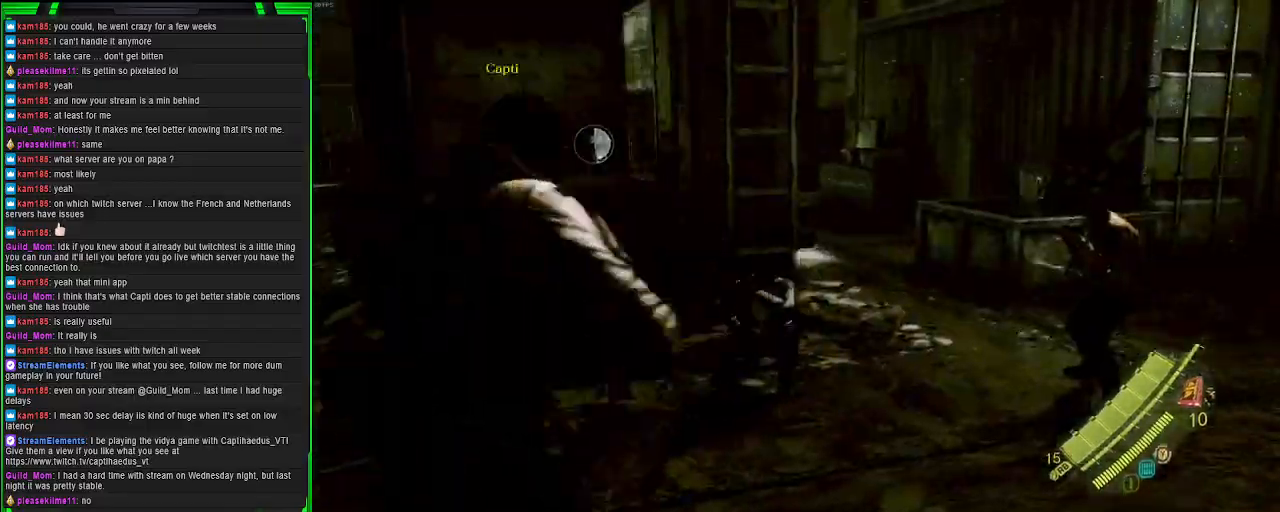
{"buttons": ["L2", "R2"], "left_stick": "up-right", "right_stick": "down-left", "events": [[17, "right_stick", "down"], [167, "right_stick", "center"], [317, "right_stick", "down-left"], [450, "R2", "down"]]}
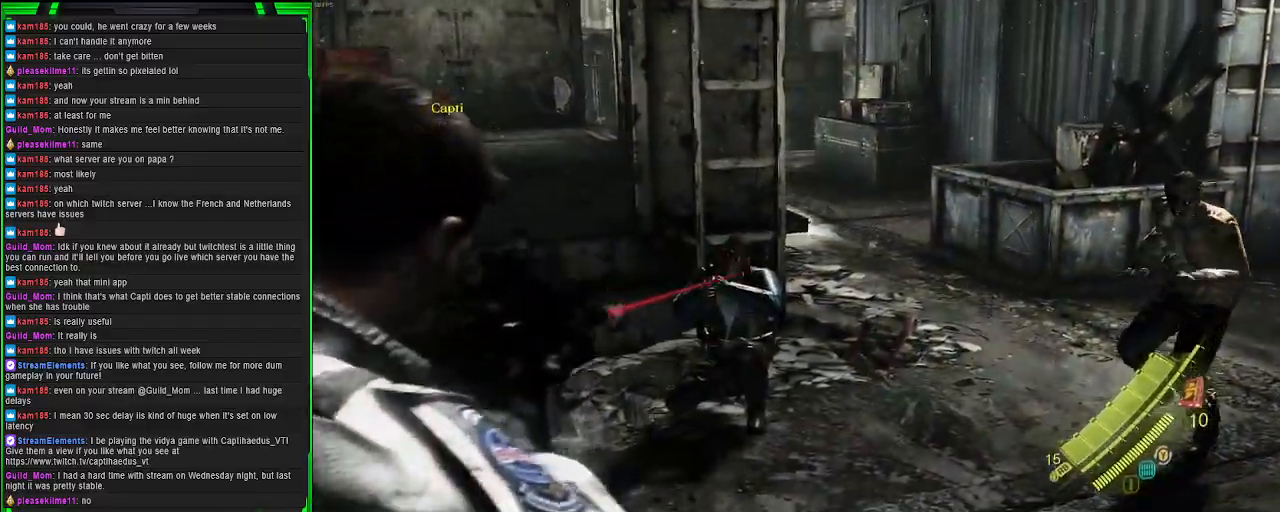
{"buttons": ["L2", "R2"], "left_stick": "down-right", "right_stick": "right", "events": [[83, "left_stick", "down"], [117, "right_stick", "up-left"], [283, "right_stick", "center"], [417, "left_stick", "down-right"], [483, "right_stick", "right"]]}
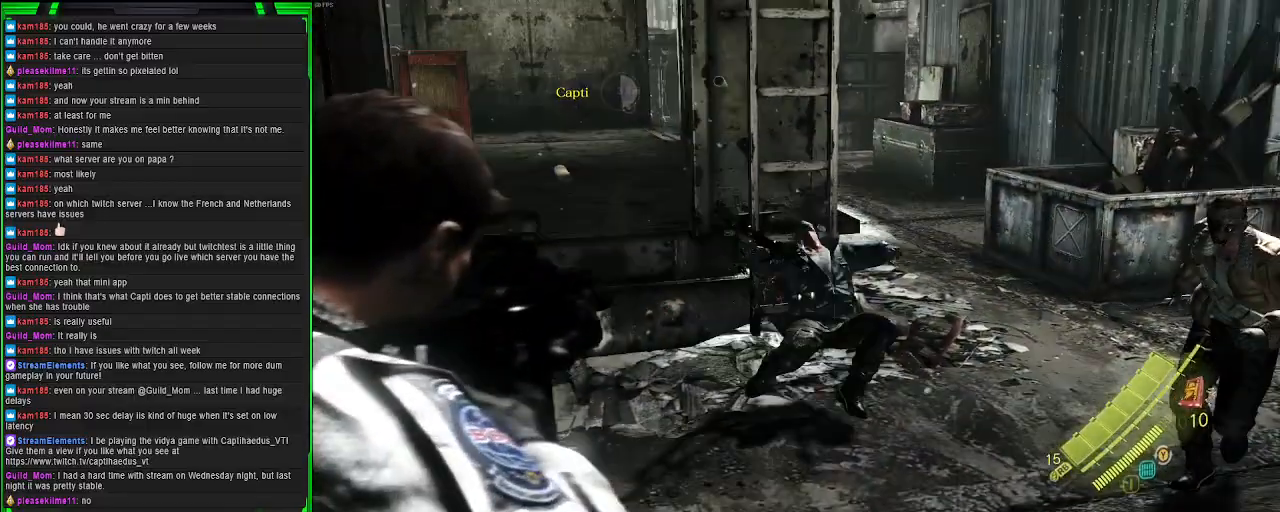
{"buttons": ["L2"], "left_stick": "right", "right_stick": "right", "events": [[200, "R2", "up"], [283, "left_stick", "right"]]}
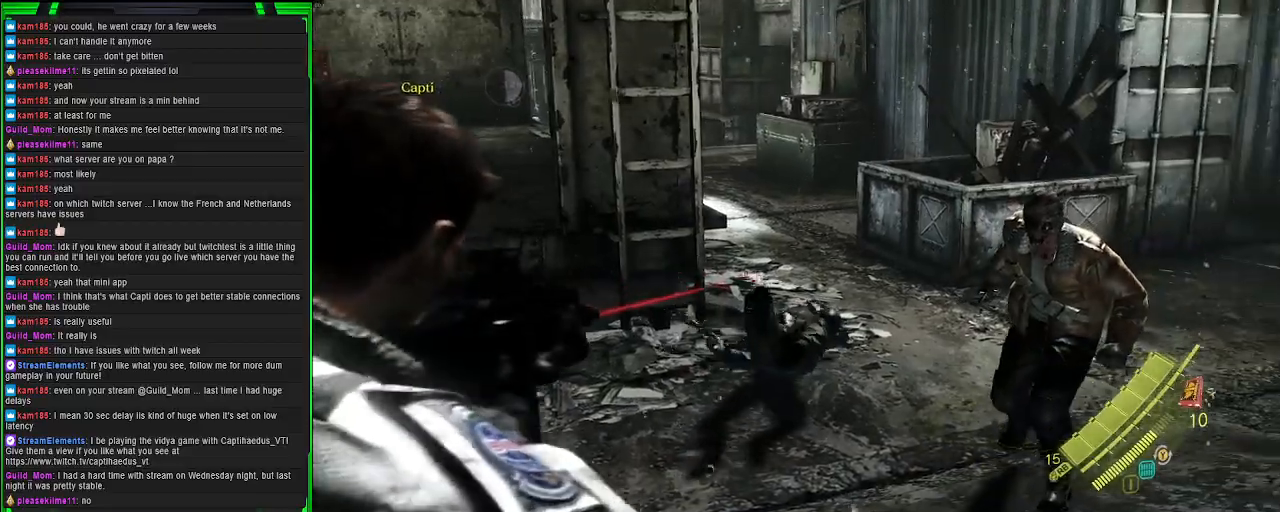
{"buttons": ["L2", "R2"], "left_stick": "up", "right_stick": "center", "events": [[317, "R2", "down"], [350, "left_stick", "up"], [367, "right_stick", "center"]]}
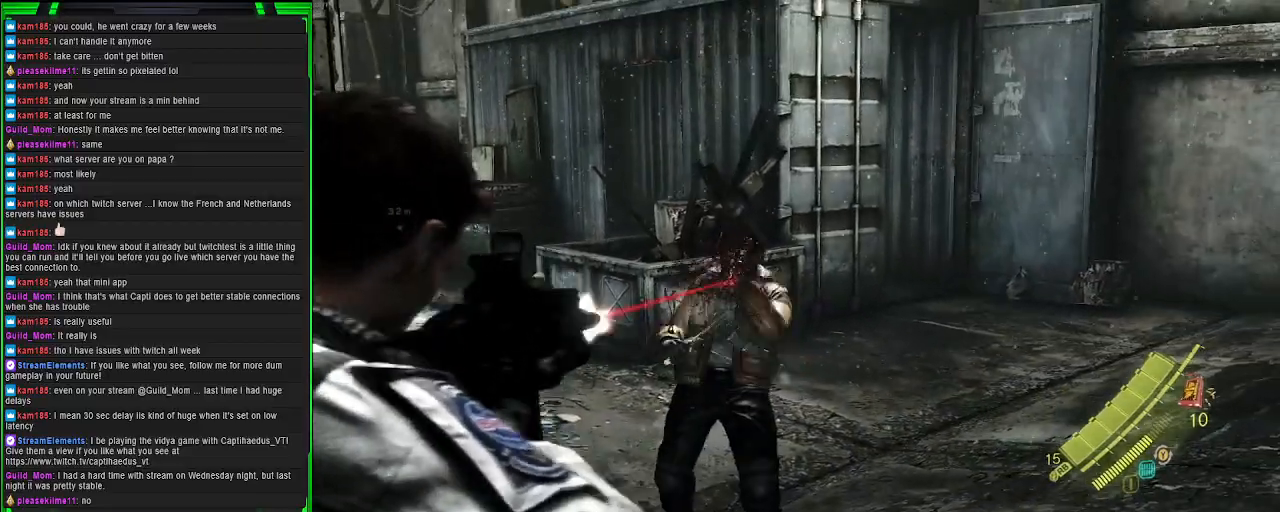
{"buttons": ["L2"], "left_stick": "up", "right_stick": "center", "events": [[133, "R2", "up"], [133, "right_stick", "down"], [417, "right_stick", "center"]]}
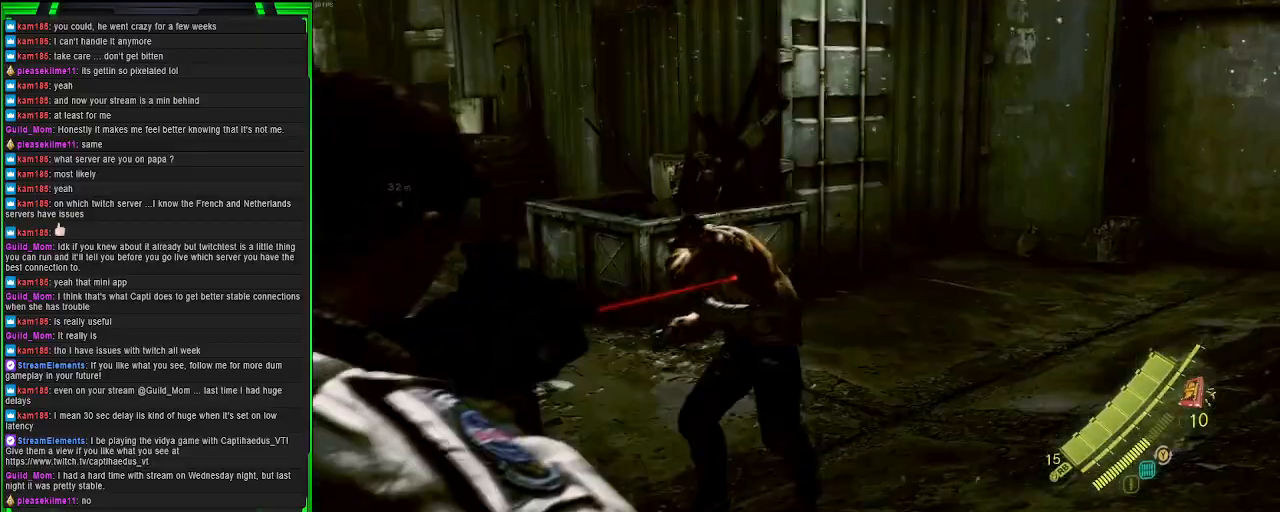
{"buttons": [], "left_stick": "up", "right_stick": "down", "events": [[133, "L2", "up"], [283, "right_stick", "down"]]}
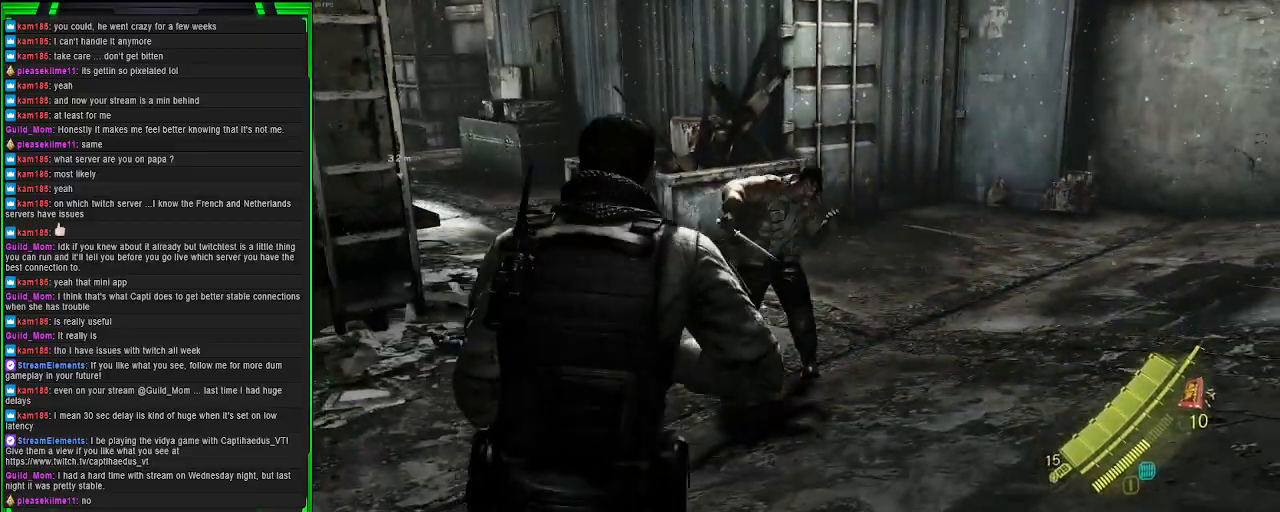
{"buttons": [], "left_stick": "up", "right_stick": "center", "events": [[233, "right_stick", "center"]]}
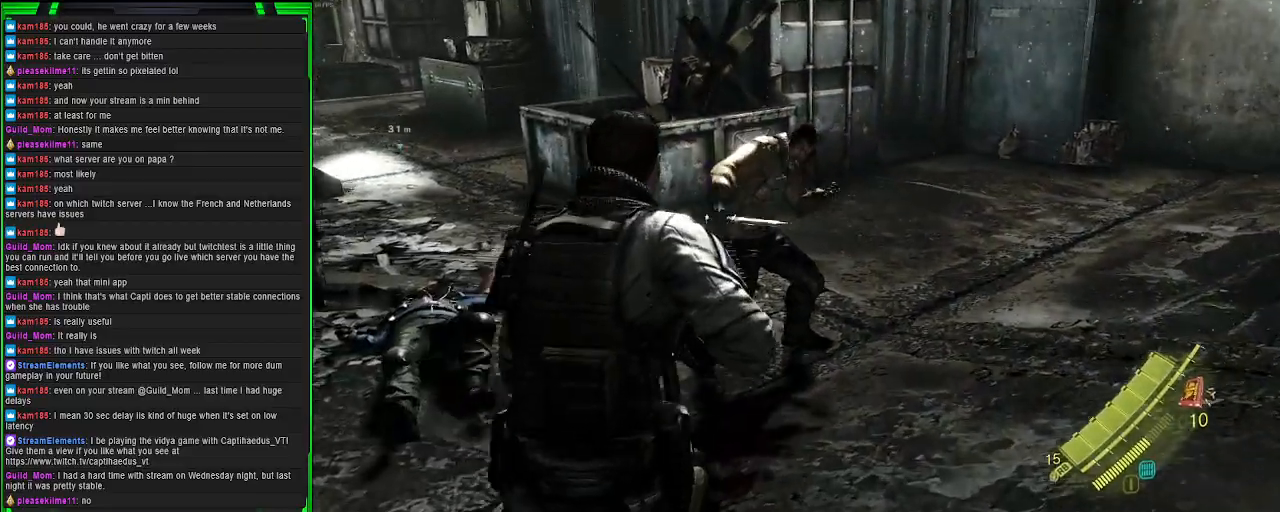
{"buttons": ["R2"], "left_stick": "up", "right_stick": "left", "events": [[267, "right_stick", "left"], [367, "R2", "down"]]}
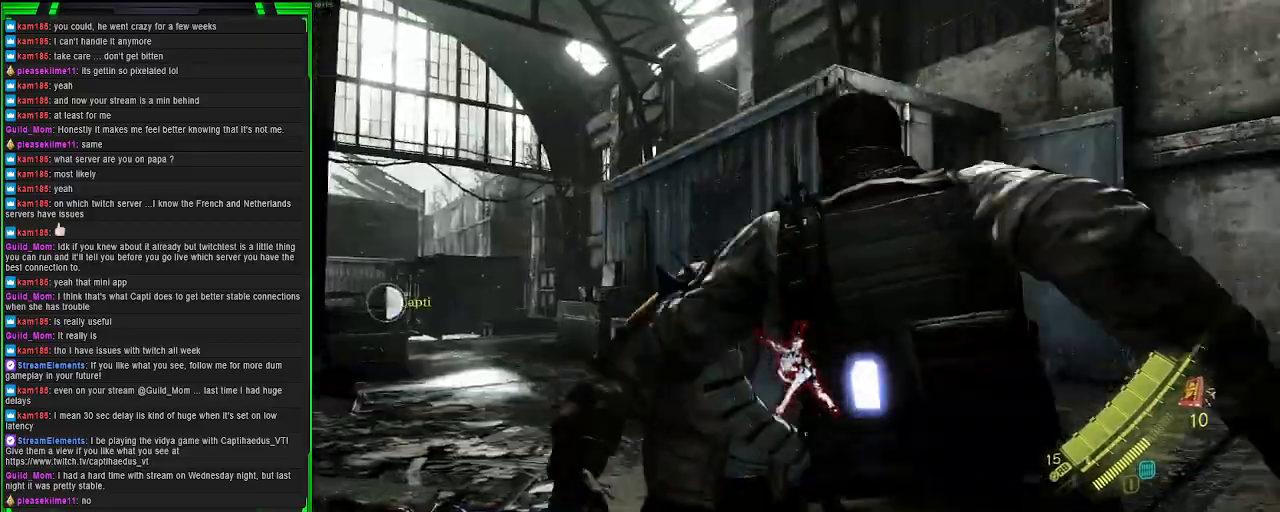
{"buttons": [], "left_stick": "center", "right_stick": "center", "events": [[50, "R2", "up"], [100, "left_stick", "center"], [333, "right_stick", "center"]]}
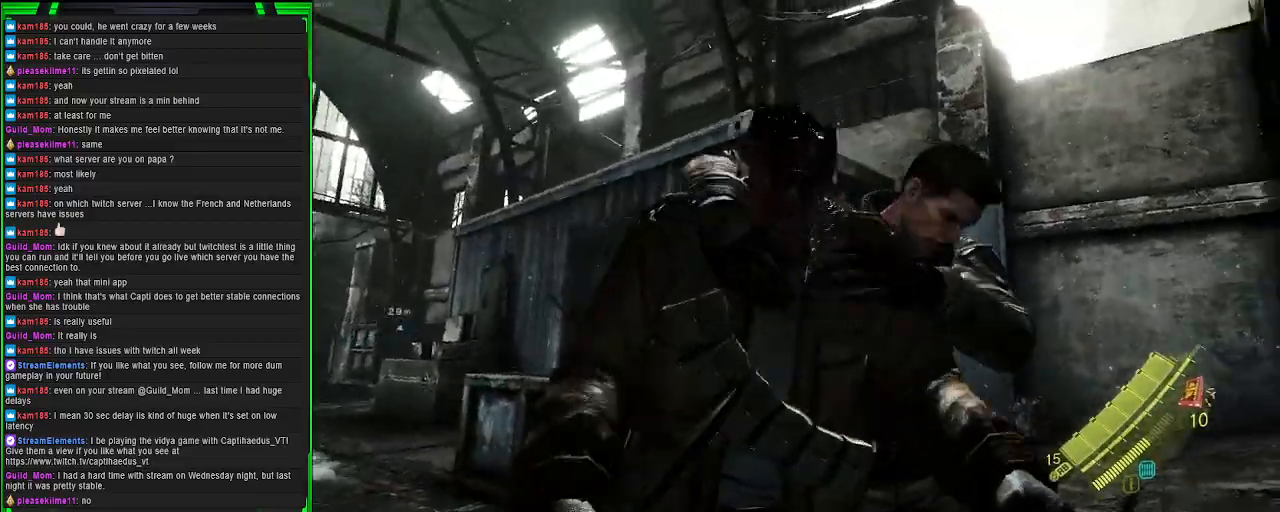
{"buttons": [], "left_stick": "center", "right_stick": "center", "events": []}
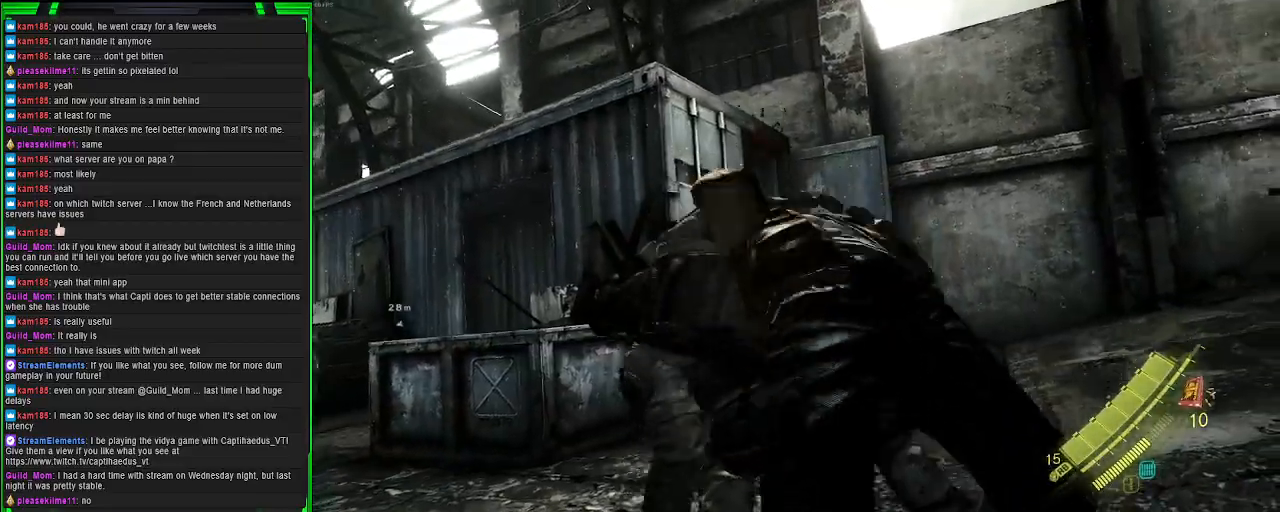
{"buttons": [], "left_stick": "center", "right_stick": "center", "events": []}
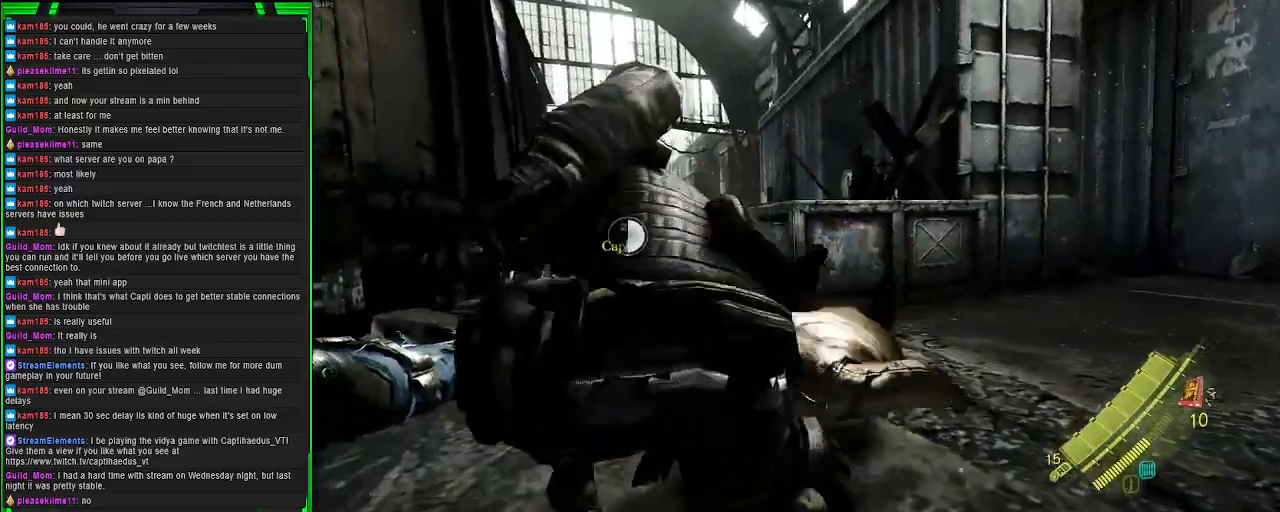
{"buttons": [], "left_stick": "center", "right_stick": "left", "events": [[267, "right_stick", "left"]]}
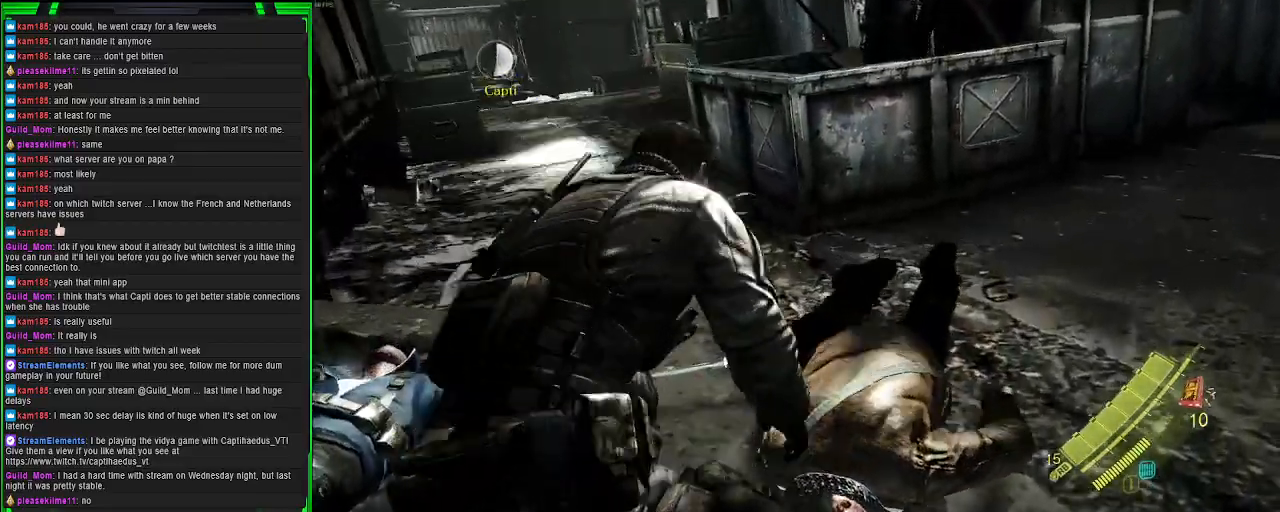
{"buttons": [], "left_stick": "up-left", "right_stick": "left", "events": [[100, "right_stick", "center"], [367, "right_stick", "left"], [400, "left_stick", "up-left"]]}
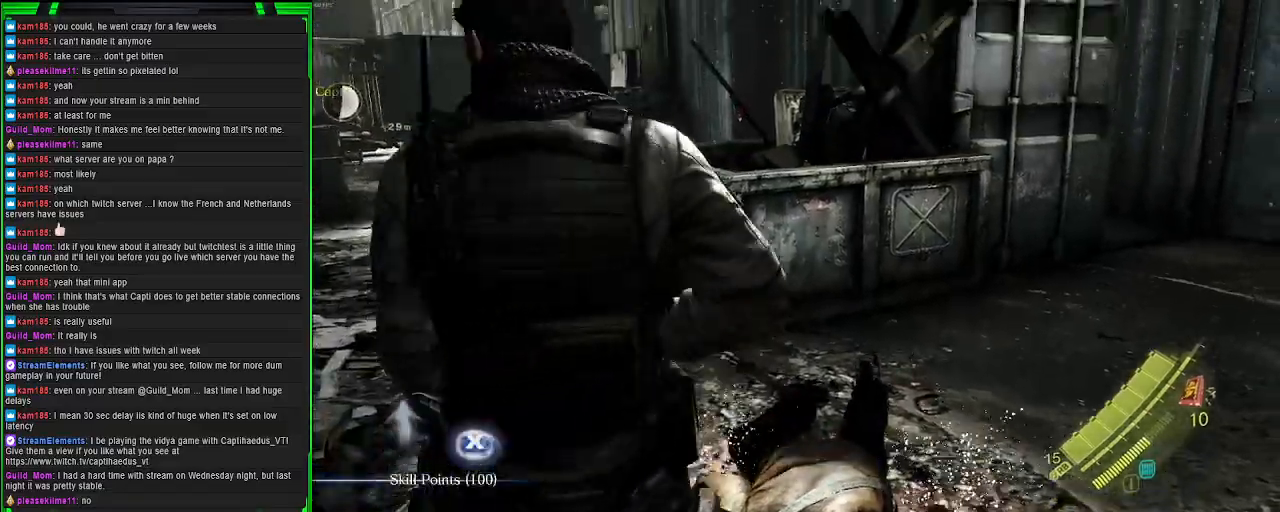
{"buttons": [], "left_stick": "up-left", "right_stick": "down-left", "events": [[100, "right_stick", "center"], [267, "right_stick", "down-left"]]}
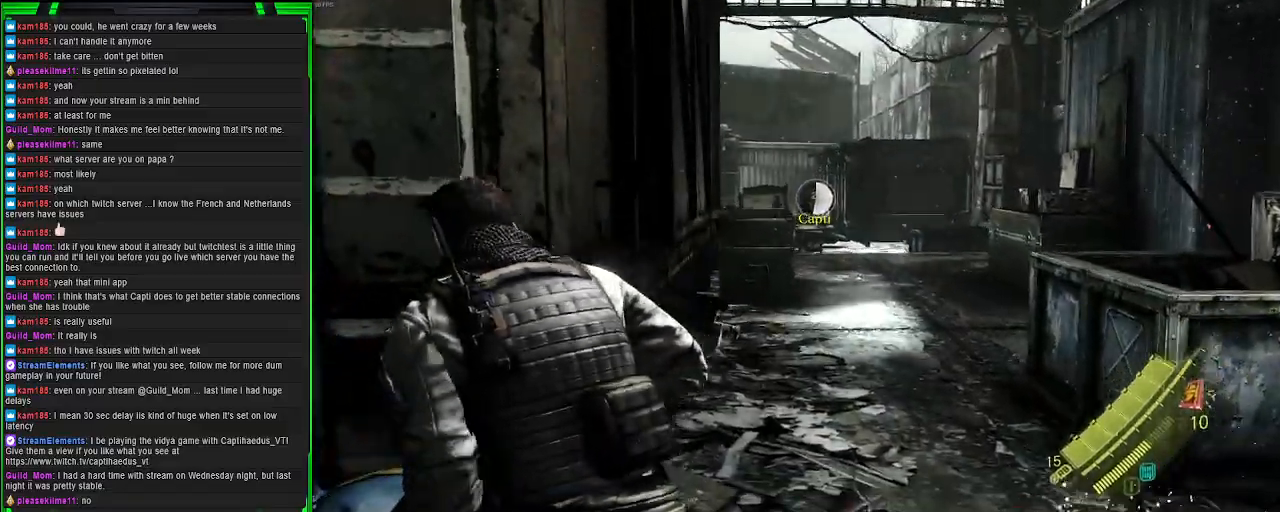
{"buttons": [], "left_stick": "down-left", "right_stick": "left", "events": [[17, "right_stick", "center"], [83, "SQUARE", "down"], [83, "left_stick", "center"], [200, "SQUARE", "up"], [250, "left_stick", "down-left"], [367, "right_stick", "left"]]}
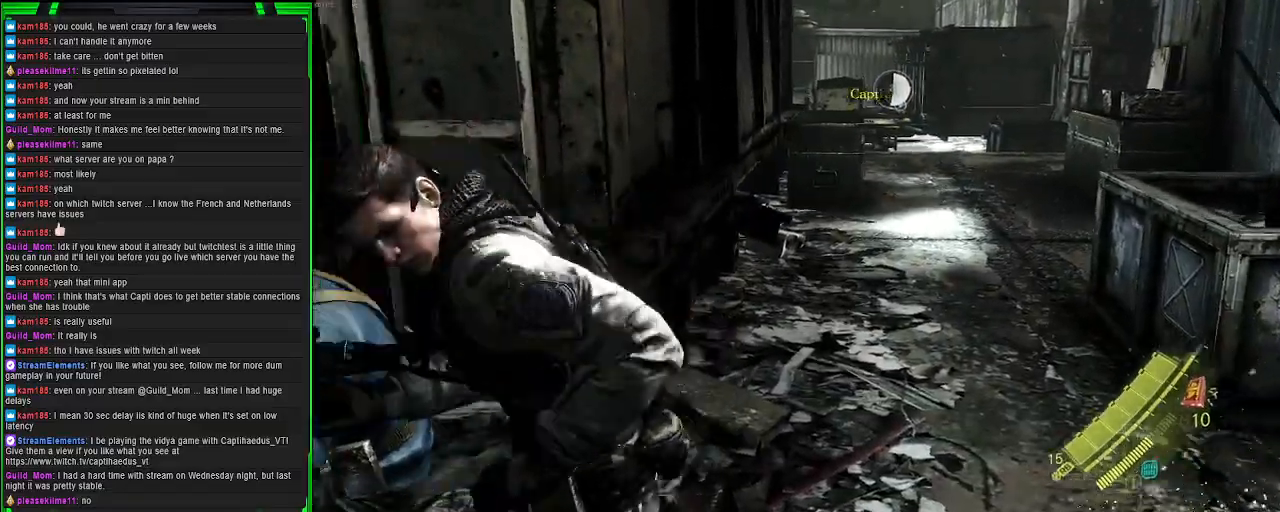
{"buttons": ["L2"], "left_stick": "down", "right_stick": "up", "events": [[150, "left_stick", "down"], [217, "L2", "down"], [233, "right_stick", "center"], [400, "right_stick", "up"]]}
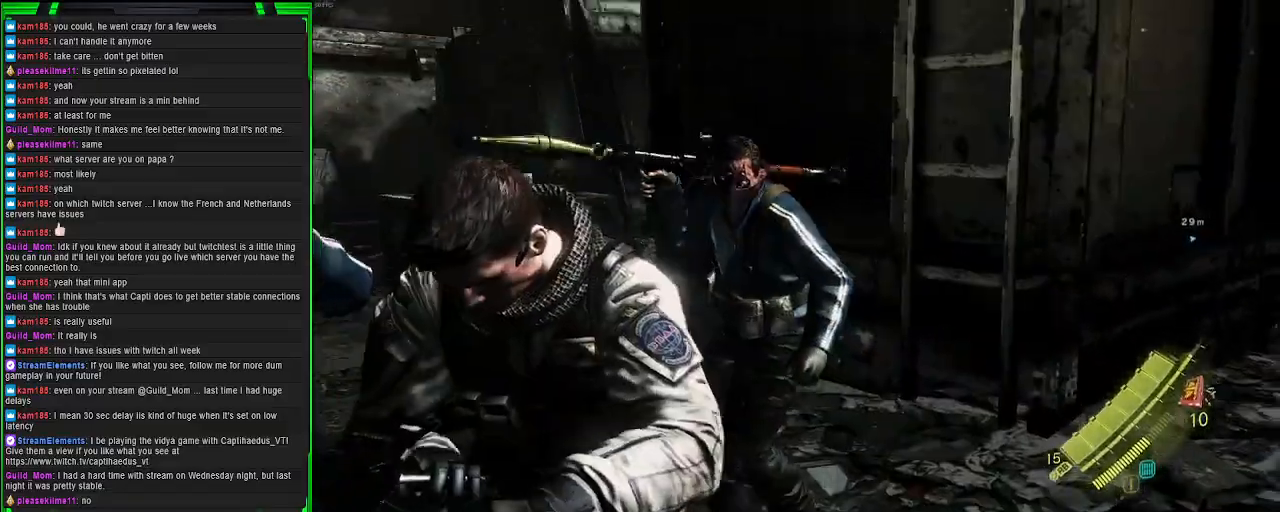
{"buttons": ["L2"], "left_stick": "down", "right_stick": "down", "events": [[83, "right_stick", "up-left"], [233, "right_stick", "center"], [333, "right_stick", "down"]]}
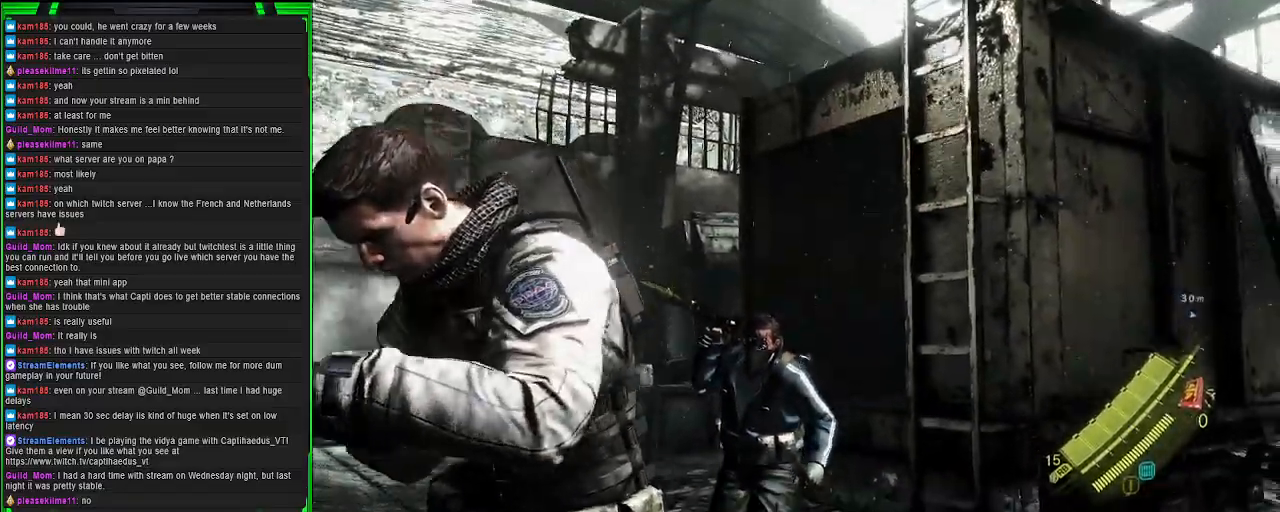
{"buttons": [], "left_stick": "down-right", "right_stick": "left", "events": [[33, "L2", "up"], [50, "right_stick", "center"], [333, "left_stick", "down-right"], [367, "right_stick", "left"]]}
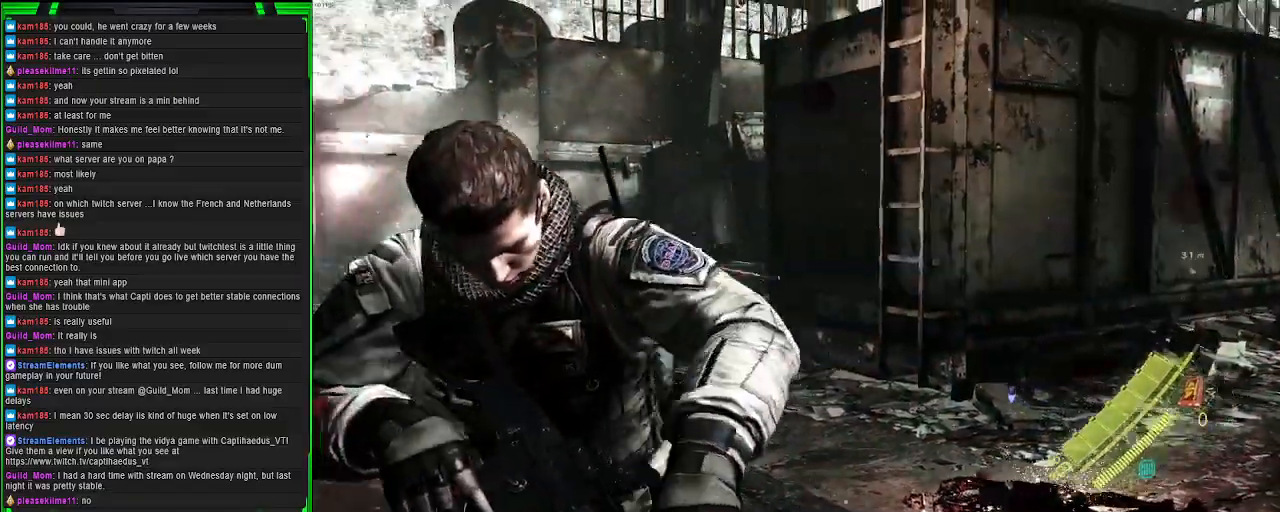
{"buttons": [], "left_stick": "right", "right_stick": "left", "events": [[33, "right_stick", "center"], [183, "right_stick", "left"], [350, "right_stick", "center"], [383, "left_stick", "right"], [467, "right_stick", "left"]]}
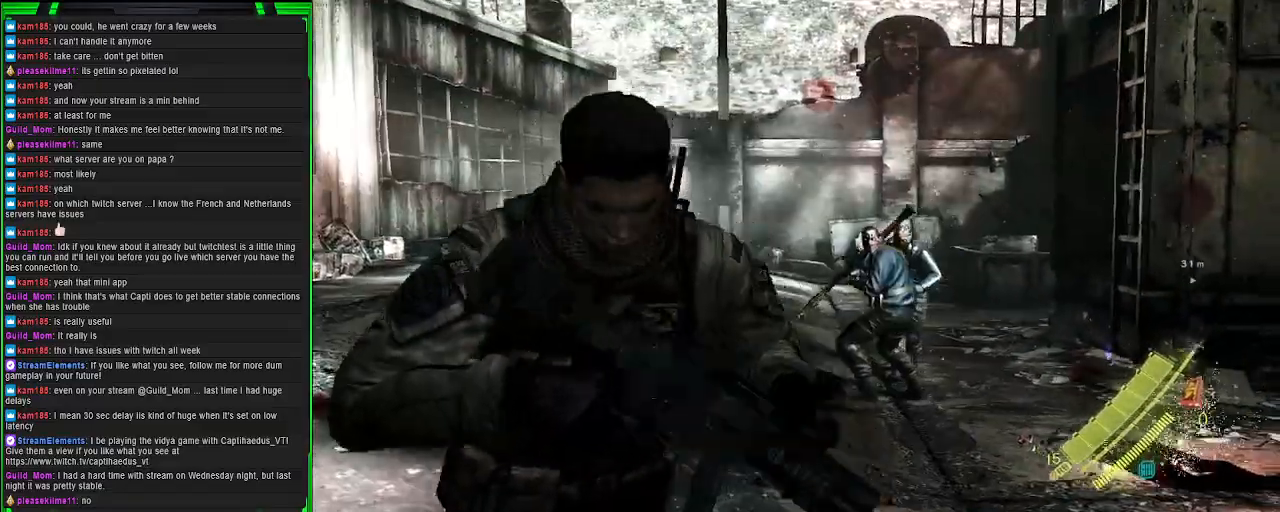
{"buttons": ["L2"], "left_stick": "up-right", "right_stick": "right", "events": [[33, "left_stick", "up-right"], [133, "right_stick", "center"], [250, "L2", "down"], [367, "right_stick", "right"]]}
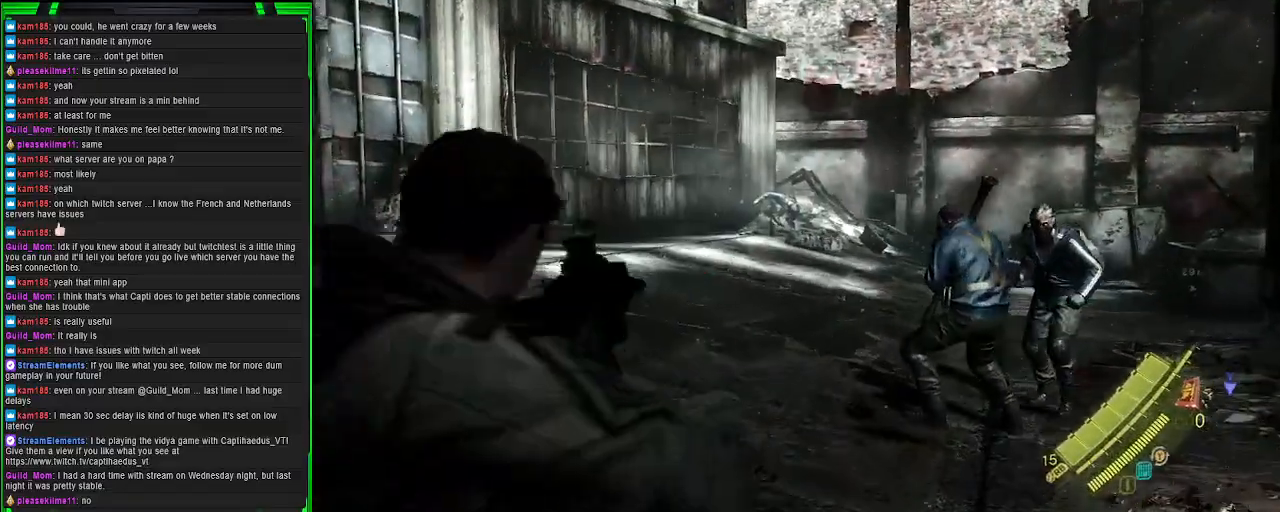
{"buttons": ["L2", "R2"], "left_stick": "up-right", "right_stick": "right", "events": [[417, "R2", "down"]]}
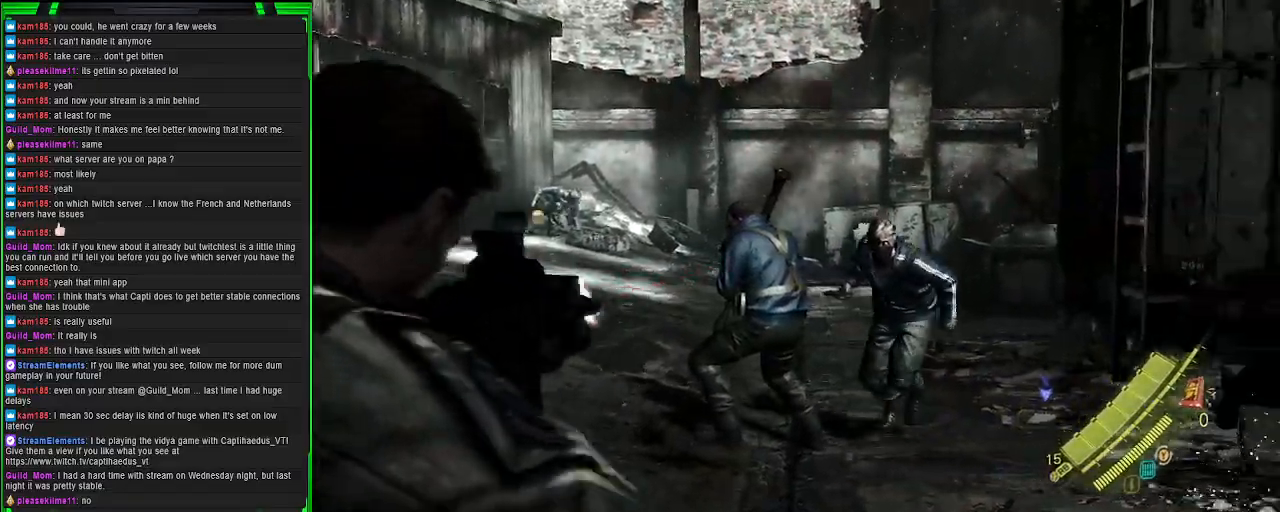
{"buttons": ["L2"], "left_stick": "down-right", "right_stick": "right", "events": [[33, "right_stick", "center"], [100, "left_stick", "up"], [250, "left_stick", "down-left"], [317, "left_stick", "down"], [433, "left_stick", "down-right"], [483, "R2", "up"], [483, "right_stick", "right"]]}
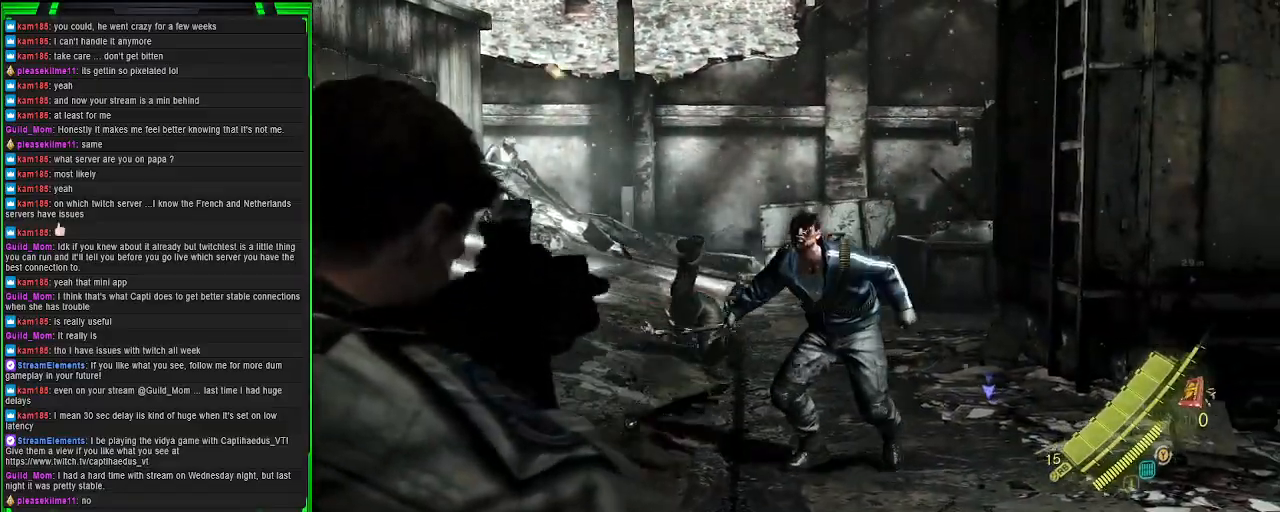
{"buttons": ["L2", "R2"], "left_stick": "down-right", "right_stick": "down-left", "events": [[167, "R2", "down"], [183, "right_stick", "center"], [233, "left_stick", "down"], [233, "right_stick", "left"], [383, "right_stick", "down-left"], [433, "left_stick", "down-right"]]}
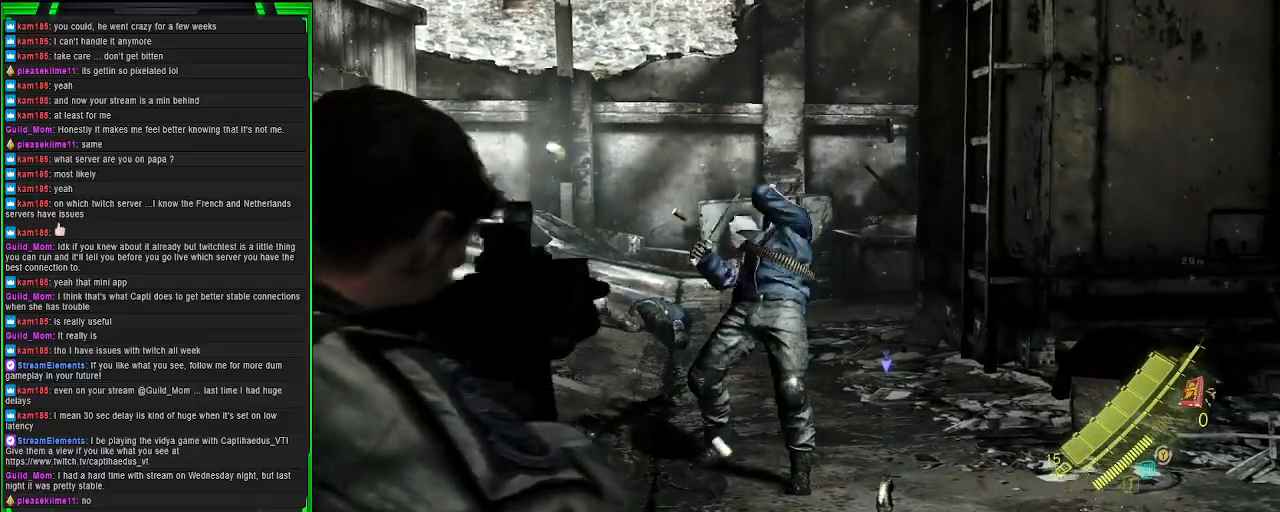
{"buttons": ["L2", "R2"], "left_stick": "up-right", "right_stick": "center", "events": [[100, "right_stick", "left"], [117, "left_stick", "up-right"], [167, "right_stick", "up-left"], [267, "right_stick", "center"]]}
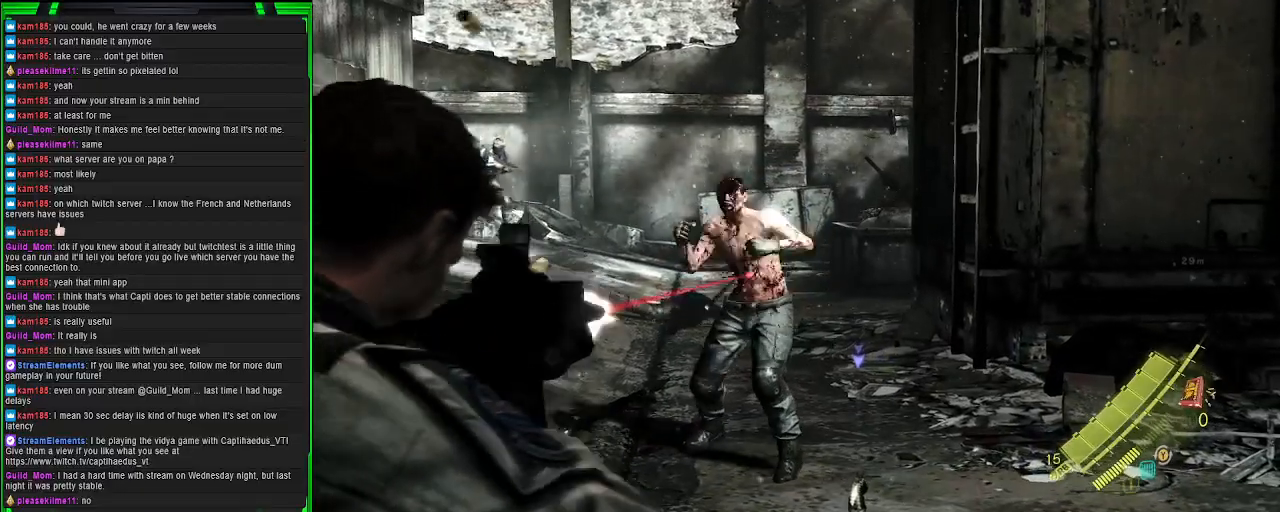
{"buttons": ["L2"], "left_stick": "up-right", "right_stick": "center", "events": [[50, "right_stick", "down-left"], [133, "R2", "up"], [217, "right_stick", "left"], [350, "right_stick", "center"]]}
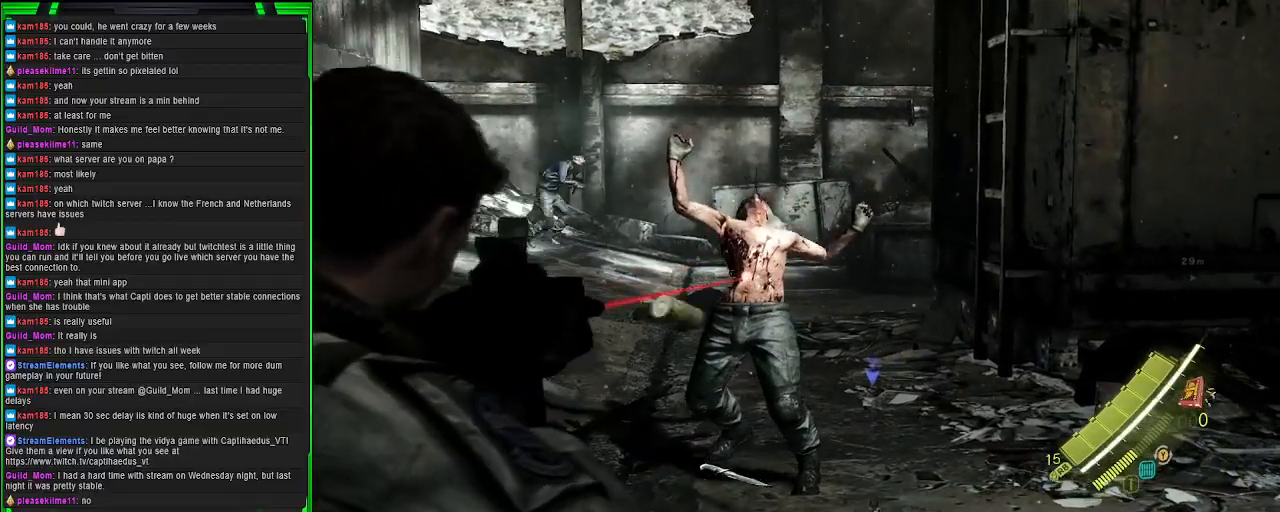
{"buttons": ["SQUARE"], "left_stick": "up", "right_stick": "center", "events": [[50, "L2", "up"], [117, "left_stick", "up"], [433, "SQUARE", "down"]]}
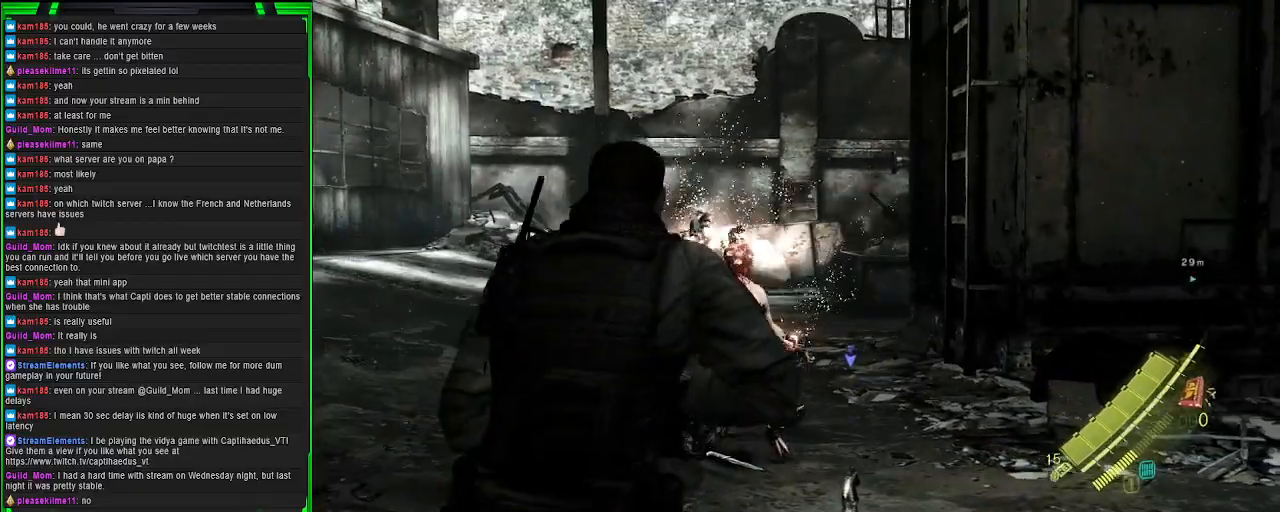
{"buttons": [], "left_stick": "up", "right_stick": "center", "events": [[33, "SQUARE", "up"], [117, "SQUARE", "down"], [233, "SQUARE", "up"], [317, "SQUARE", "down"], [417, "SQUARE", "up"]]}